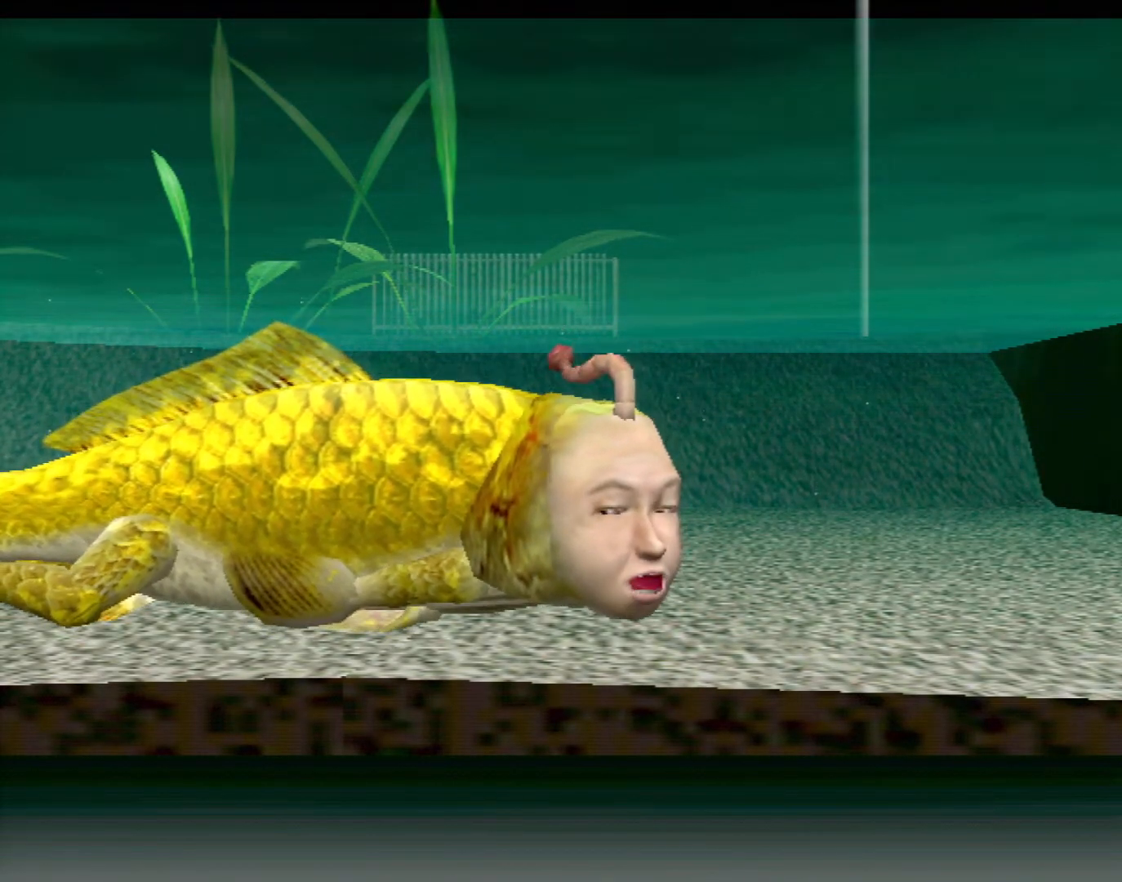
Gameplay with a controller (Xbox layout); each line is a JSON object with the inputs held at the frame after it. "events" lists button and stick changes between this image and that frame as [ms after this image, input, new state], when the widget could be followed in between. Not read: L1 L2 L3 R1 R3 SELECT right_stick.
{"buttons": [], "left_stick": "center", "events": [[283, "DPAD_RIGHT", "down"], [417, "DPAD_RIGHT", "up"]]}
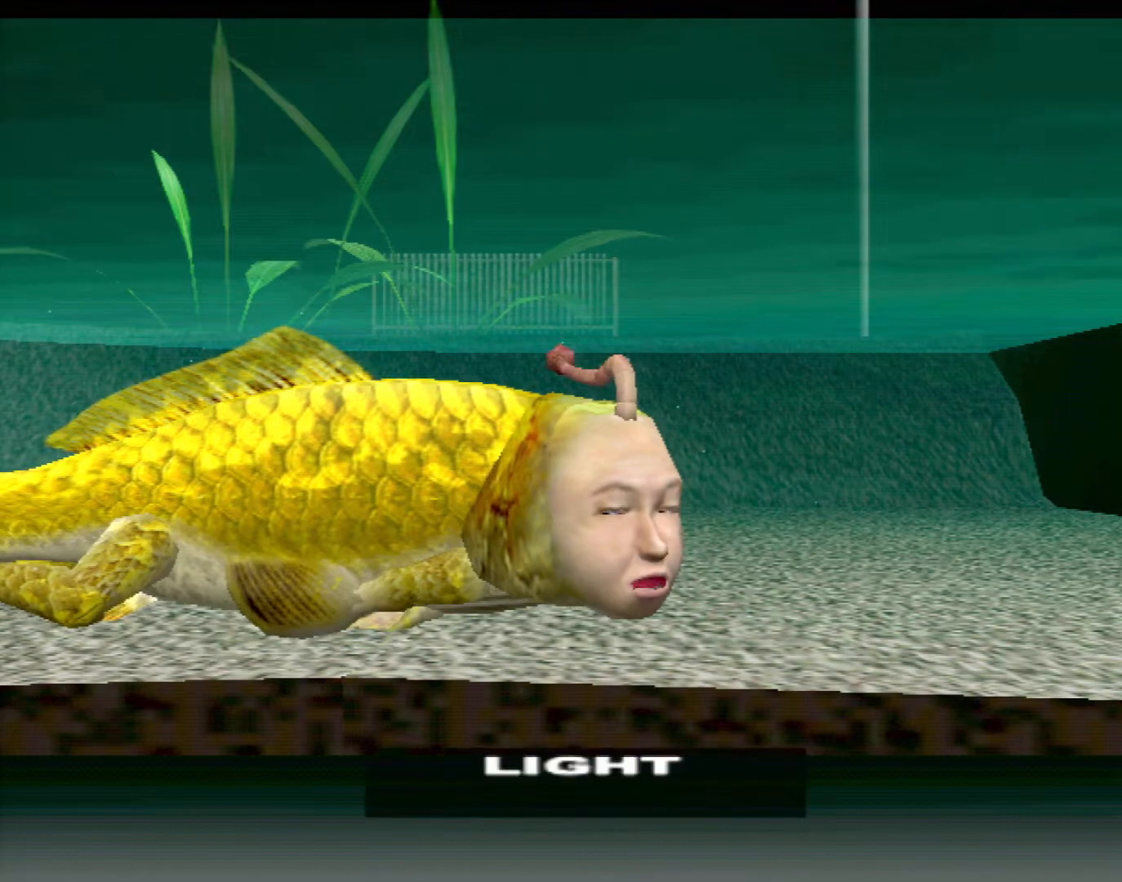
{"buttons": ["DPAD_RIGHT"], "left_stick": "center", "events": [[483, "DPAD_RIGHT", "down"]]}
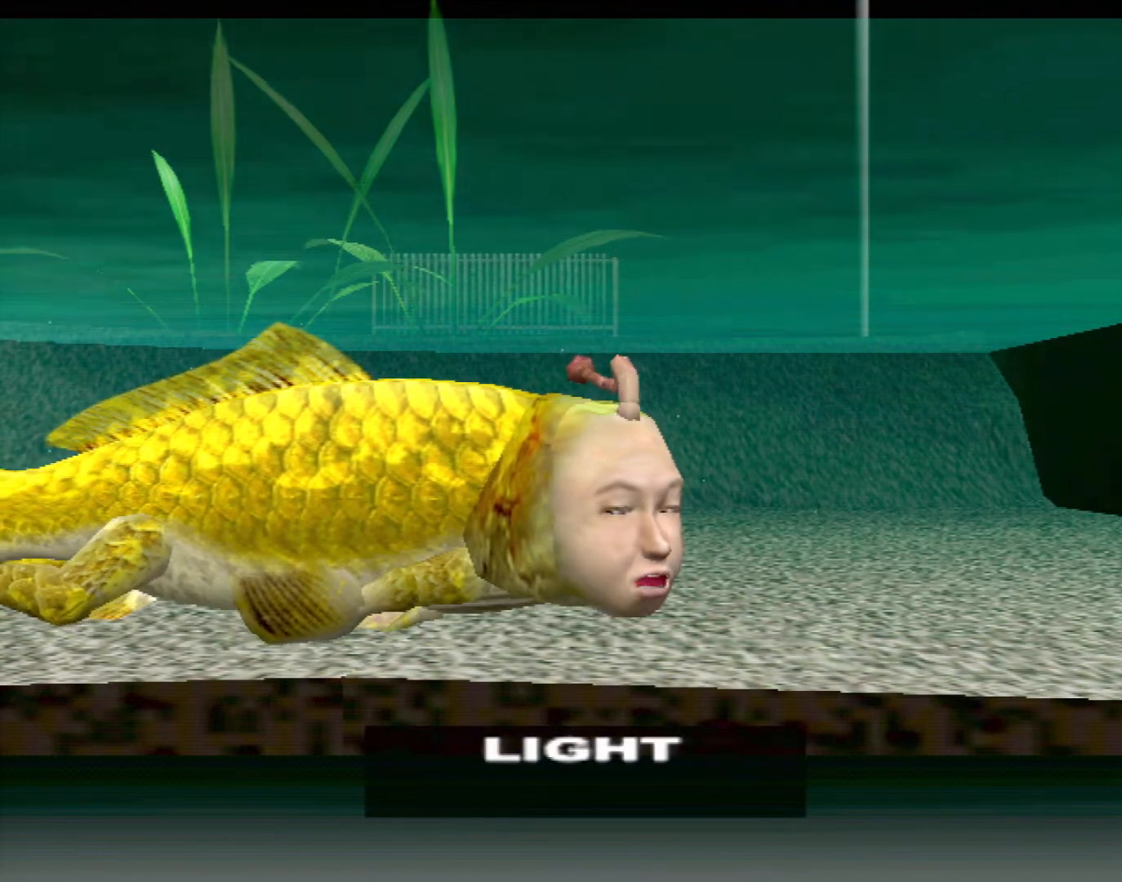
{"buttons": ["DPAD_UP"], "left_stick": "center", "events": [[133, "DPAD_RIGHT", "up"], [283, "DPAD_UP", "down"]]}
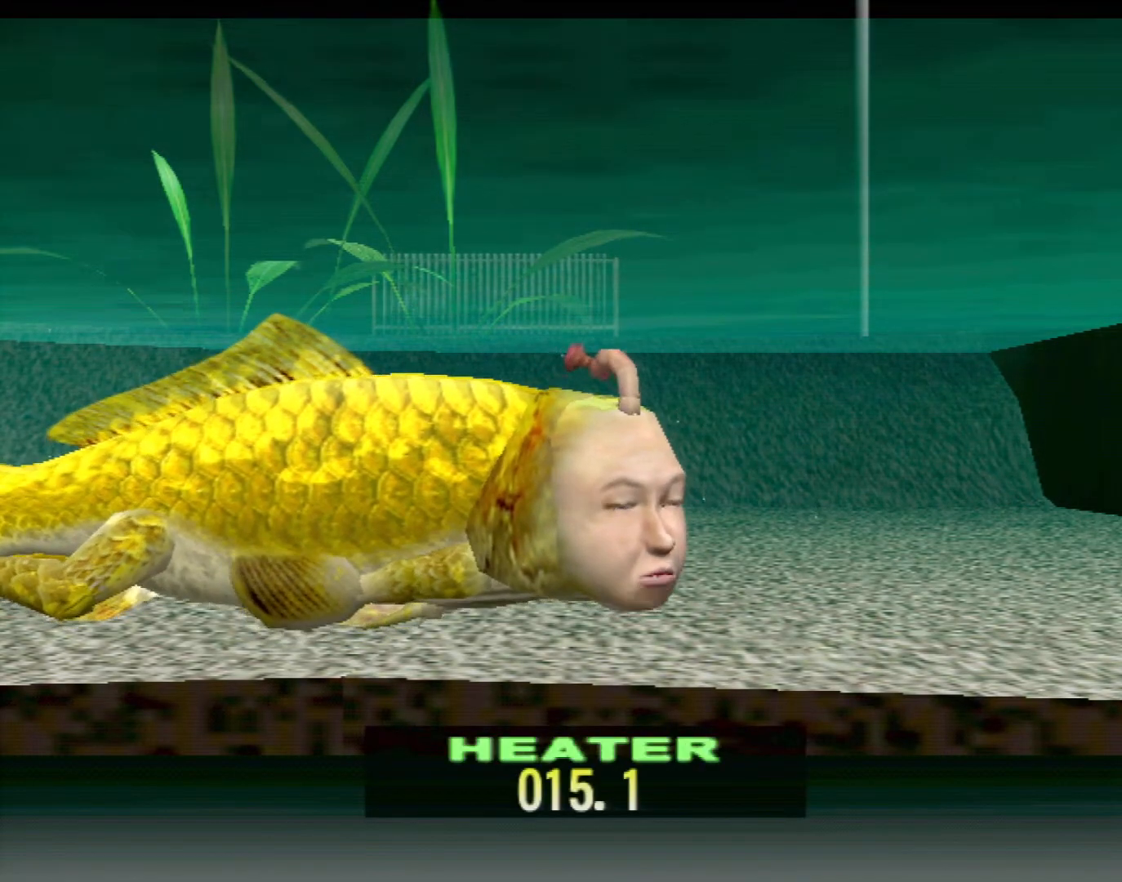
{"buttons": ["DPAD_UP"], "left_stick": "center", "events": []}
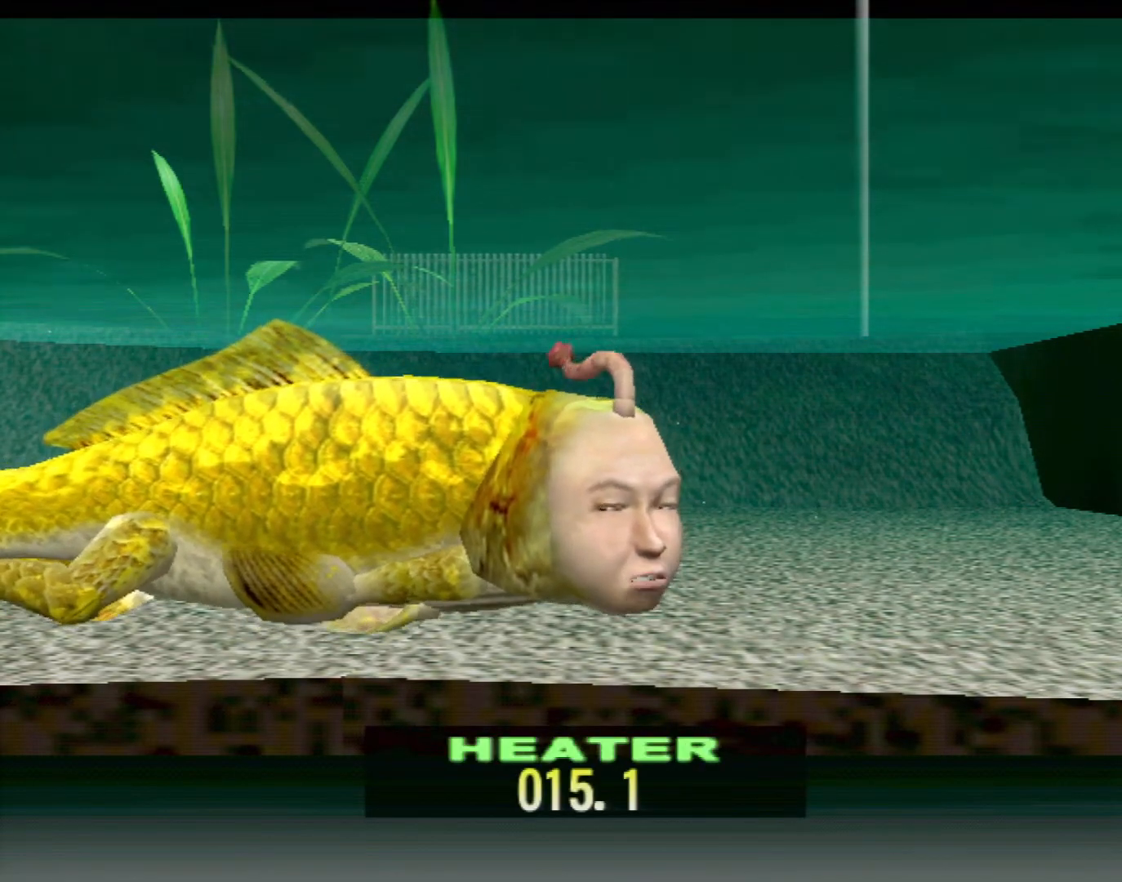
{"buttons": ["DPAD_UP"], "left_stick": "center", "events": []}
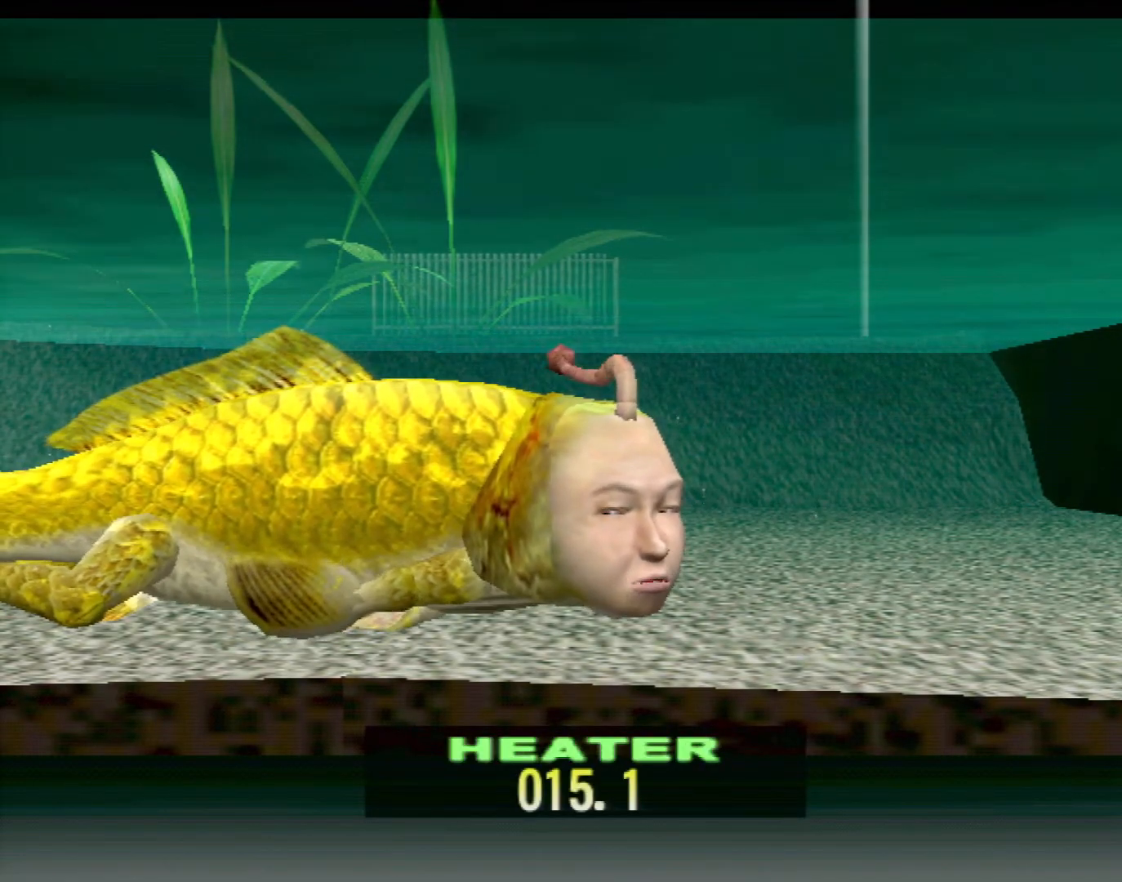
{"buttons": ["DPAD_UP"], "left_stick": "center", "events": []}
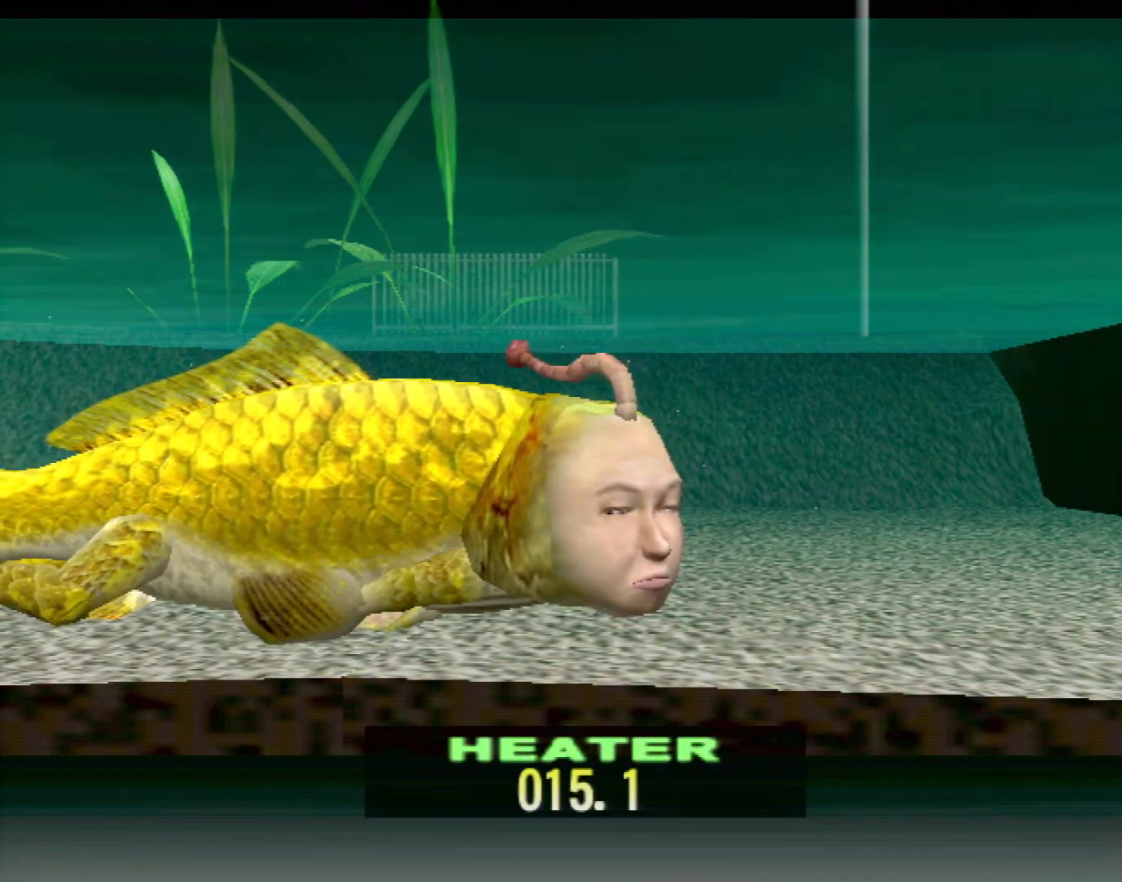
{"buttons": ["DPAD_UP"], "left_stick": "center", "events": []}
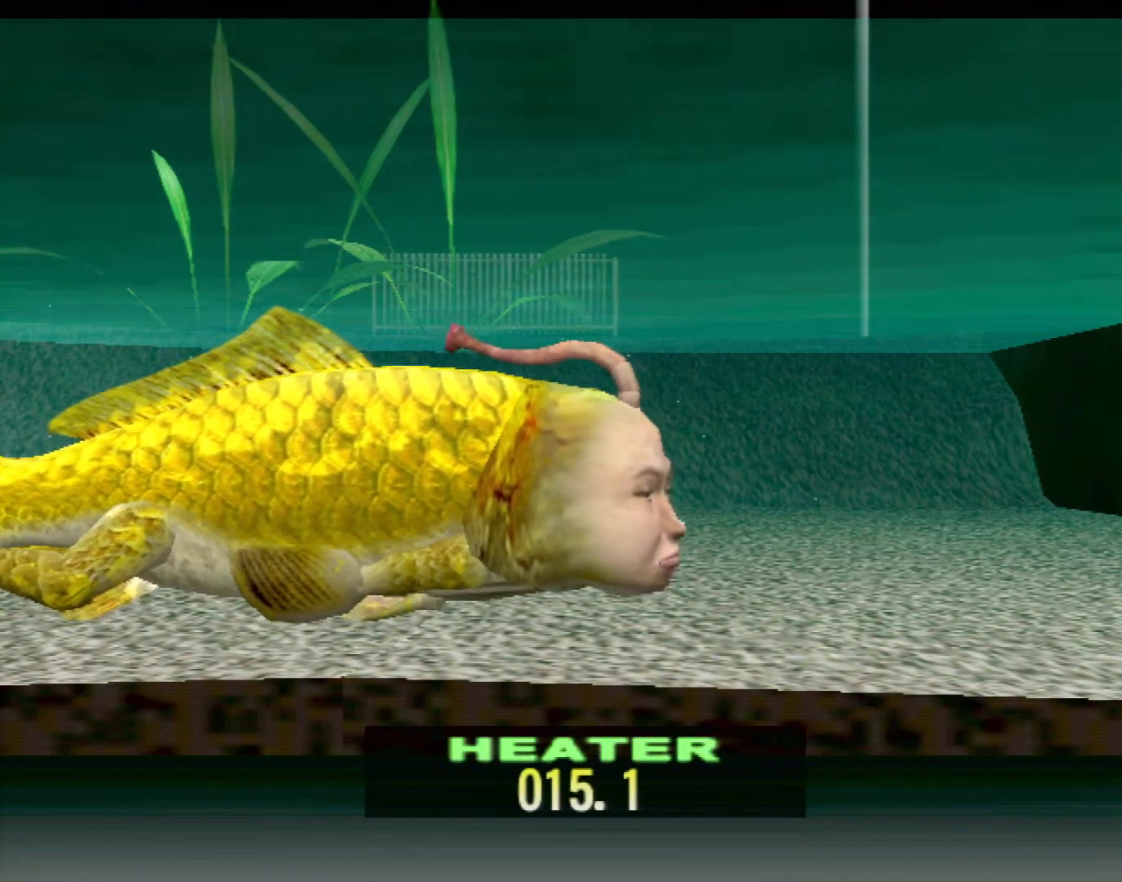
{"buttons": ["DPAD_UP"], "left_stick": "center", "events": []}
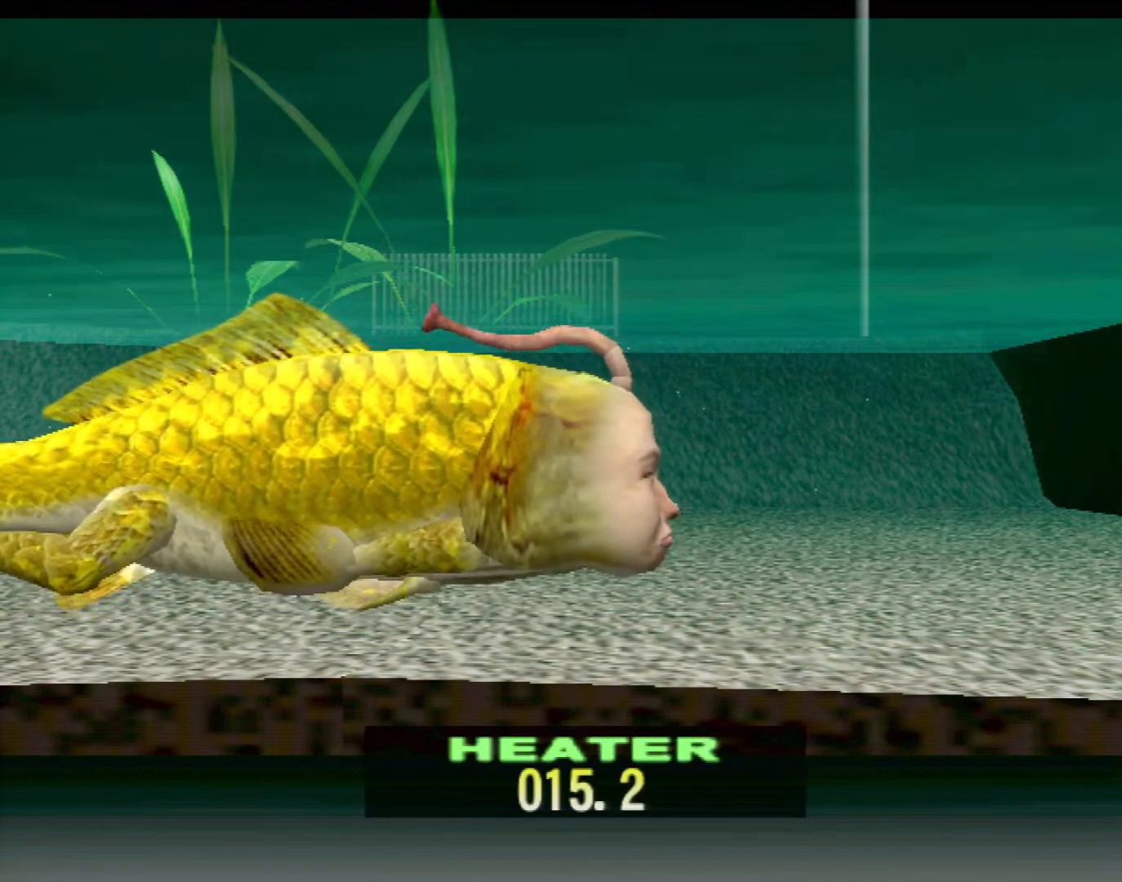
{"buttons": ["DPAD_UP"], "left_stick": "center", "events": []}
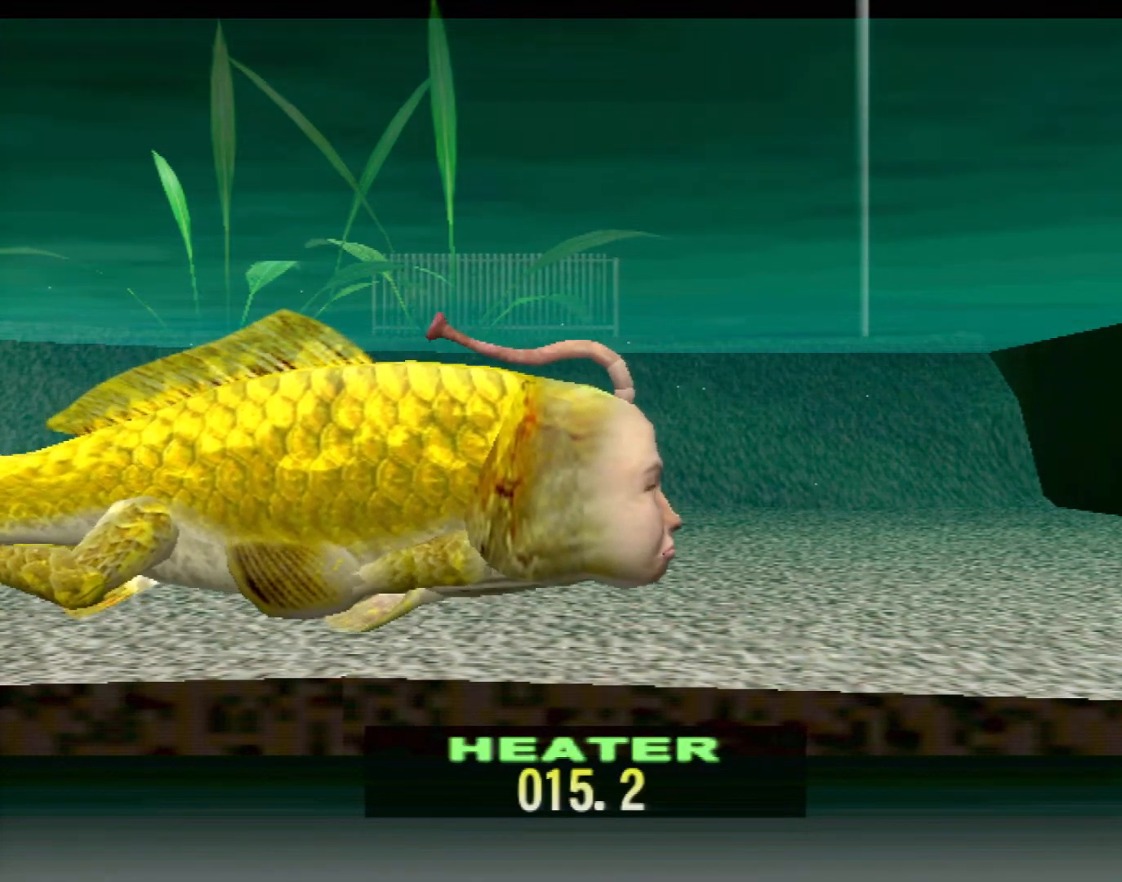
{"buttons": ["DPAD_UP"], "left_stick": "center", "events": []}
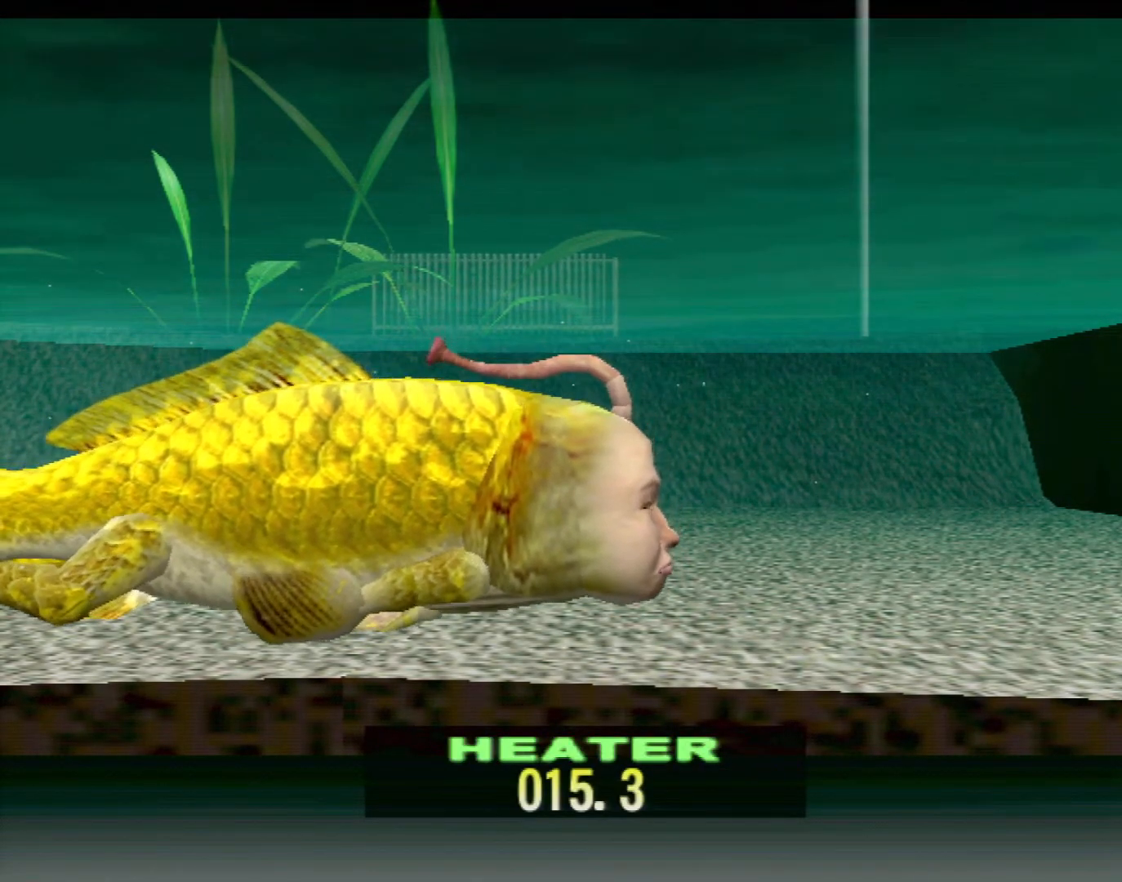
{"buttons": ["DPAD_UP"], "left_stick": "center", "events": []}
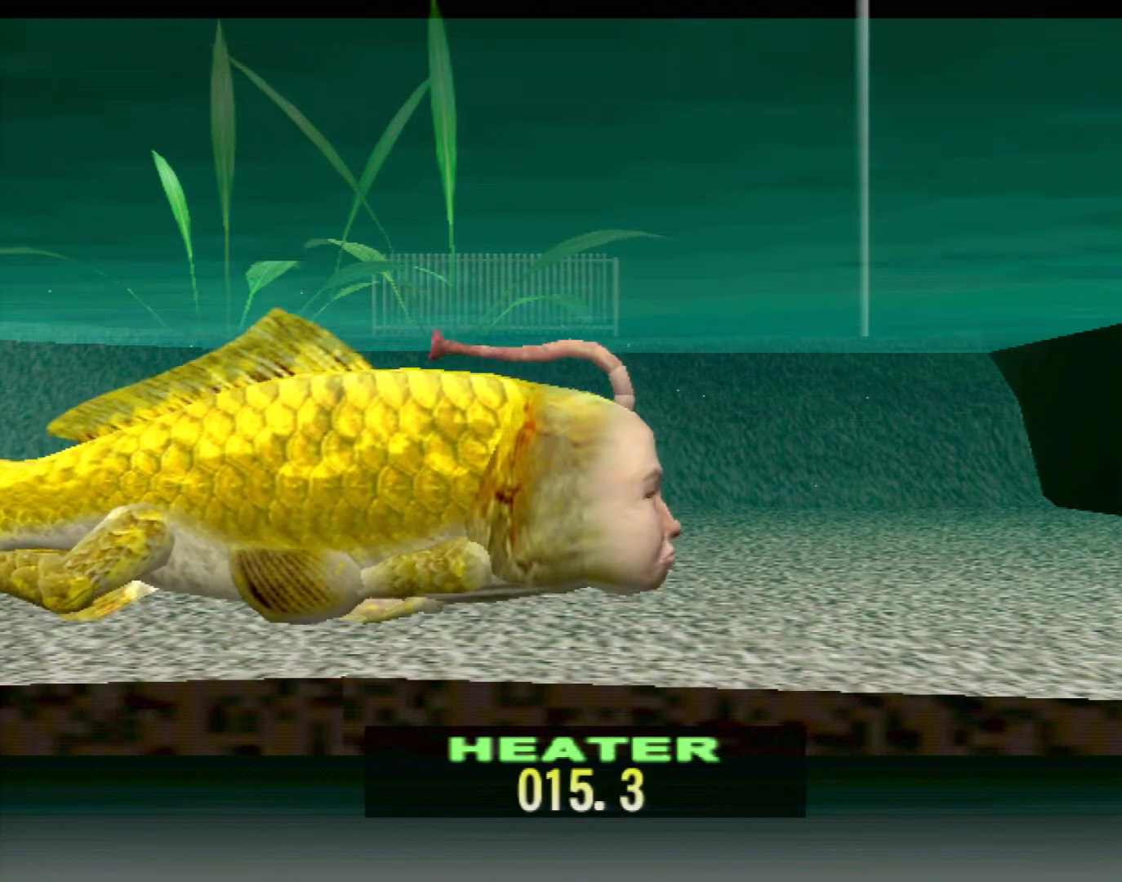
{"buttons": ["DPAD_UP"], "left_stick": "center", "events": []}
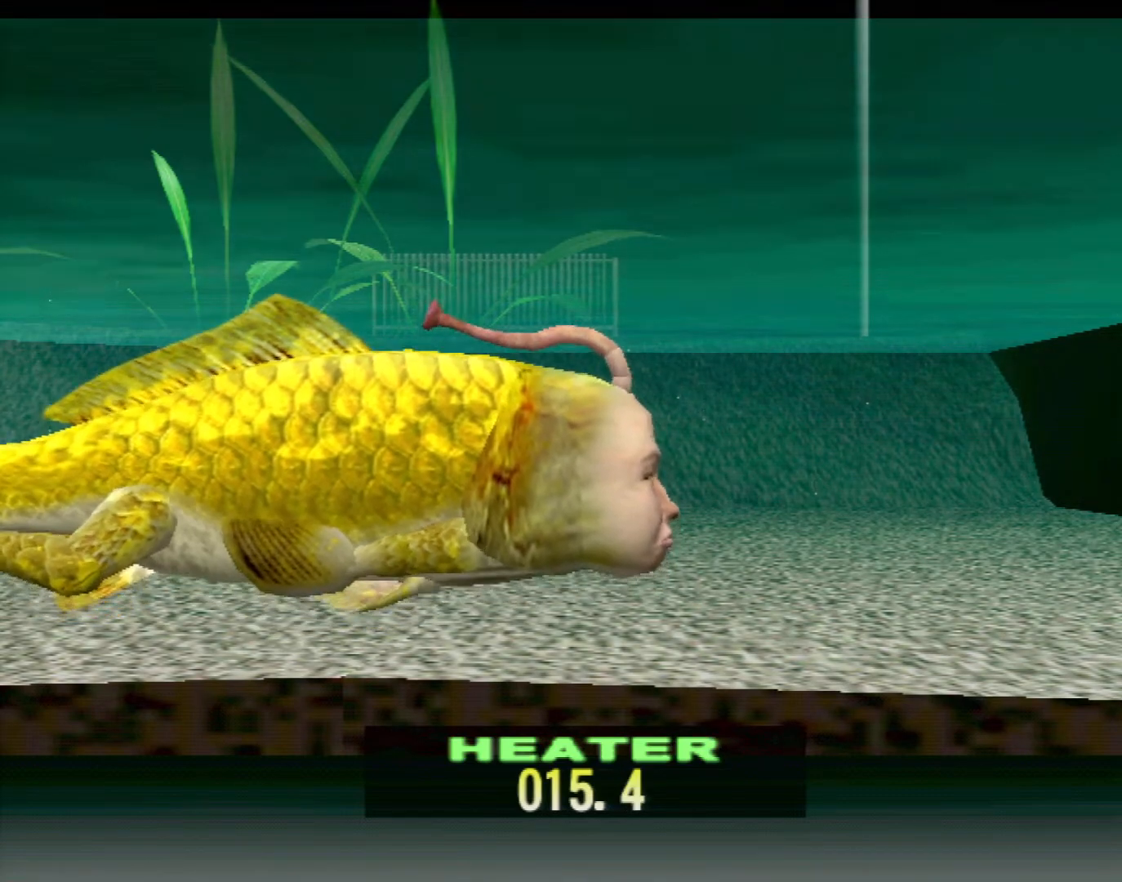
{"buttons": ["DPAD_UP"], "left_stick": "center", "events": []}
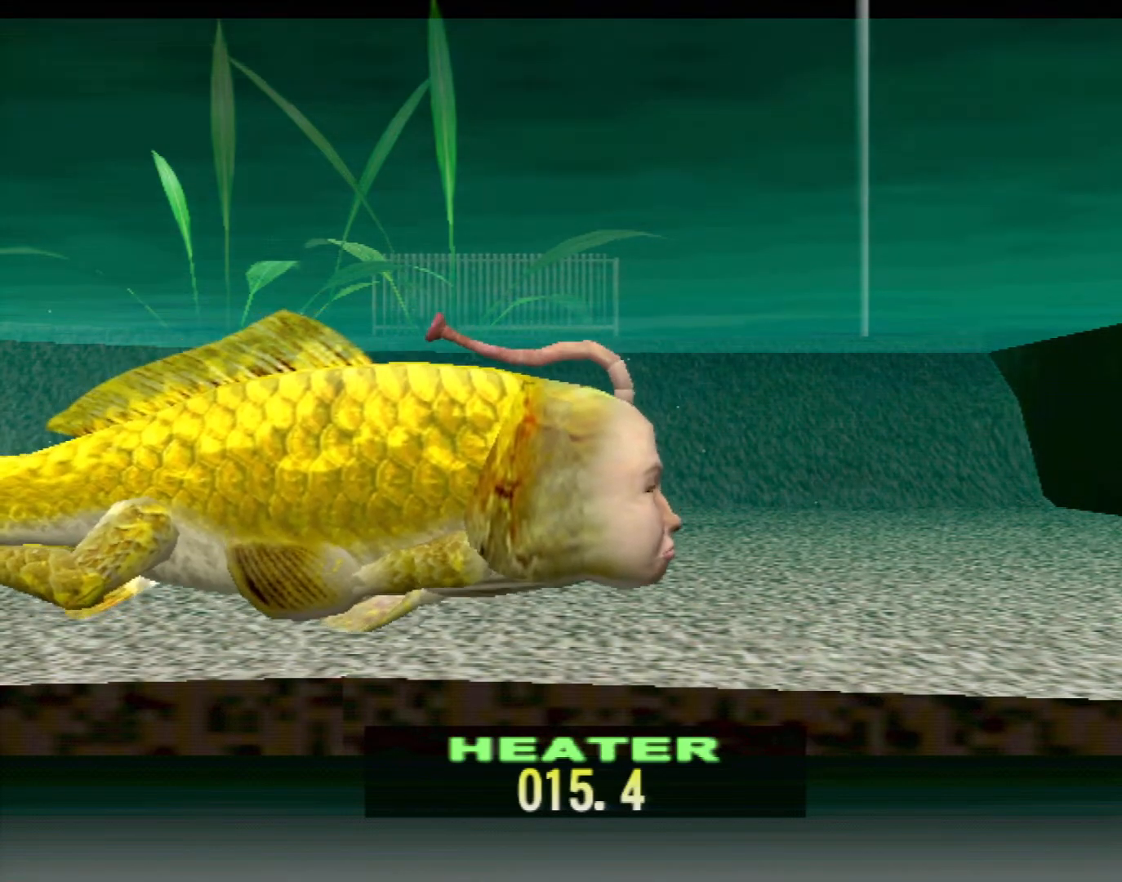
{"buttons": ["DPAD_UP"], "left_stick": "center", "events": []}
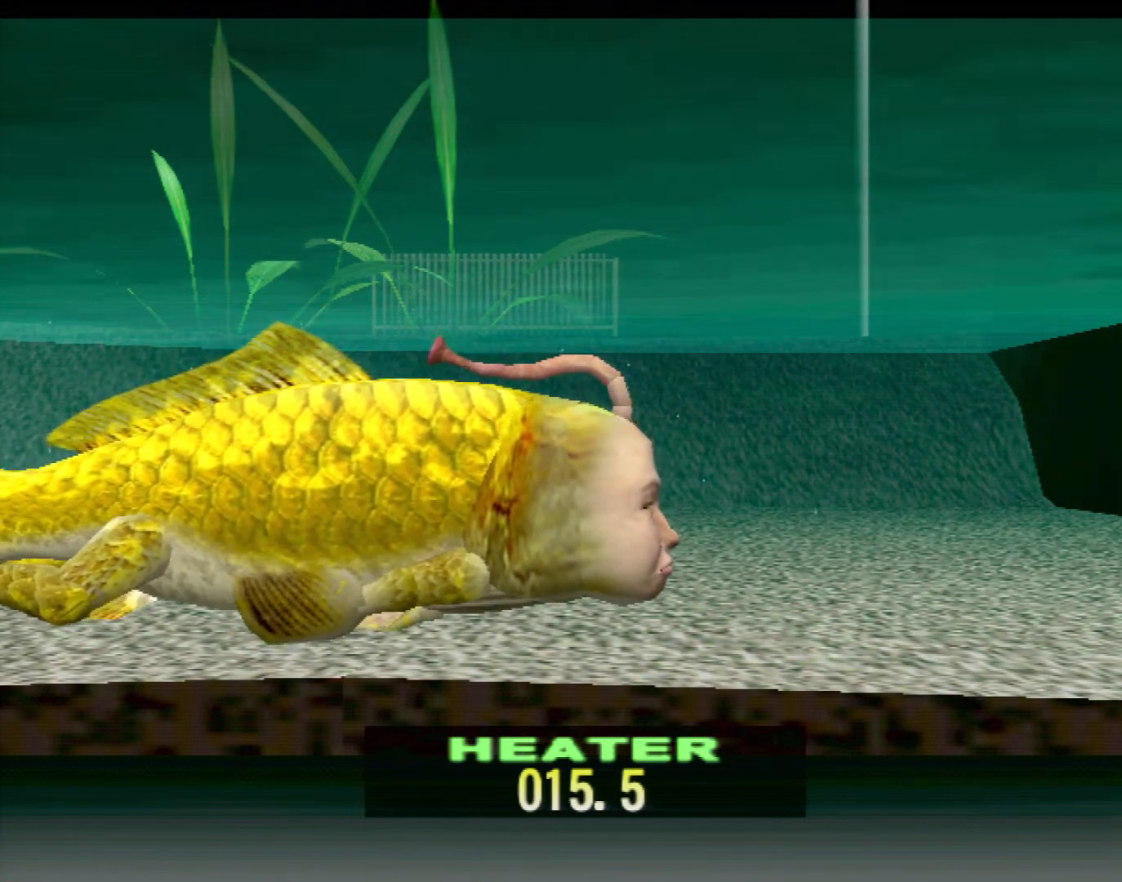
{"buttons": ["DPAD_UP"], "left_stick": "center", "events": []}
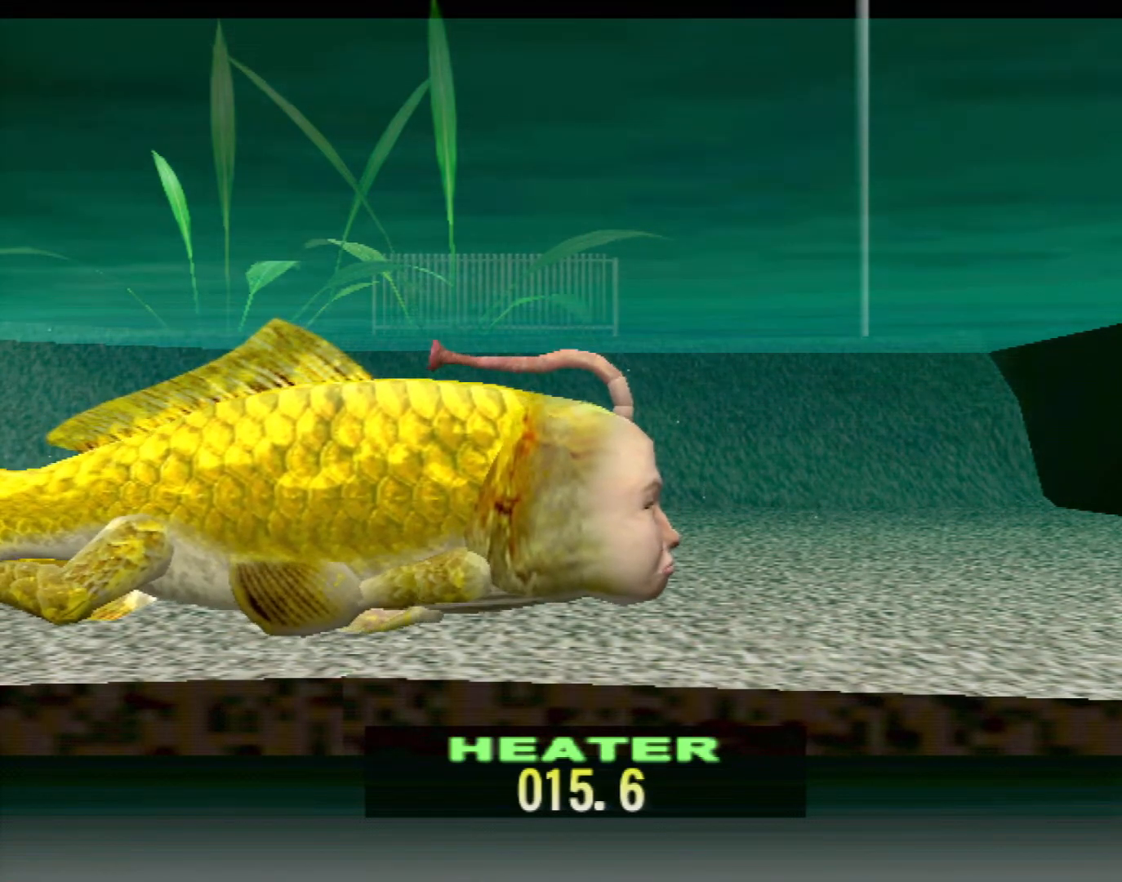
{"buttons": ["DPAD_UP"], "left_stick": "center", "events": []}
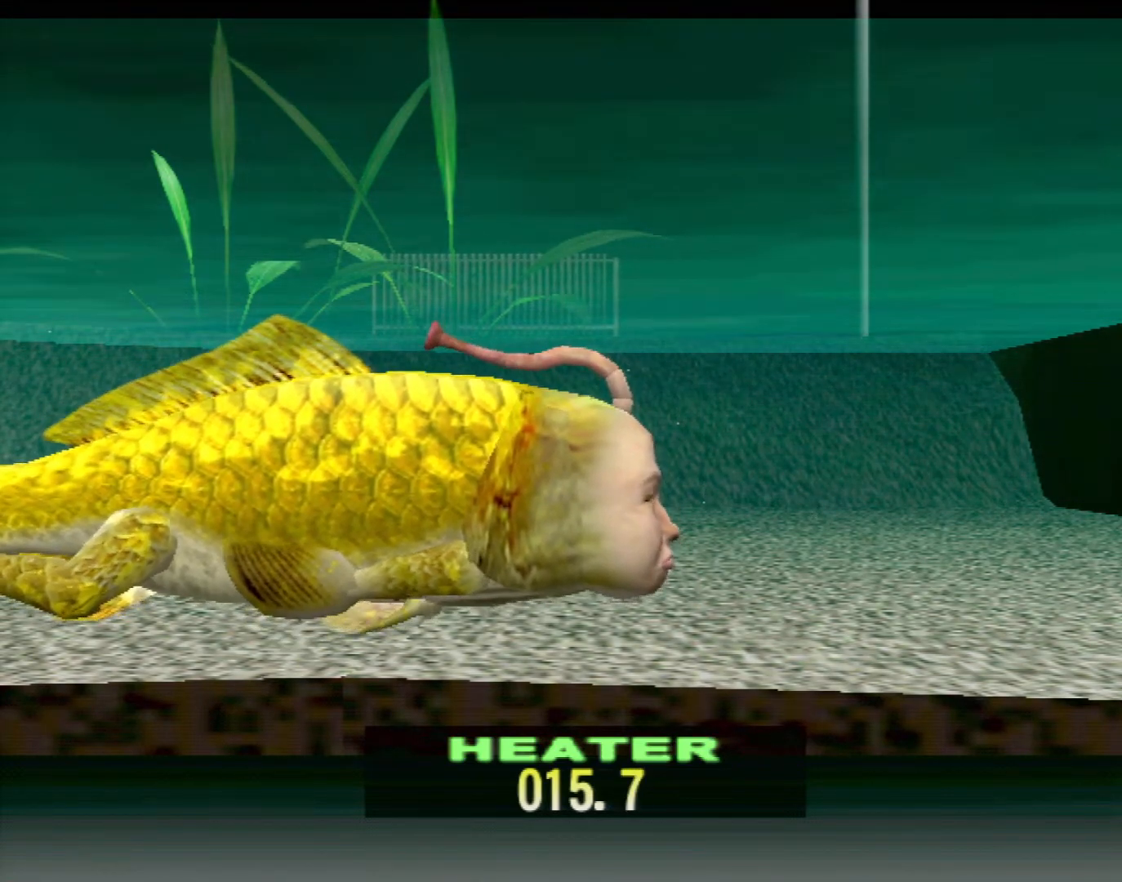
{"buttons": ["DPAD_UP"], "left_stick": "center", "events": []}
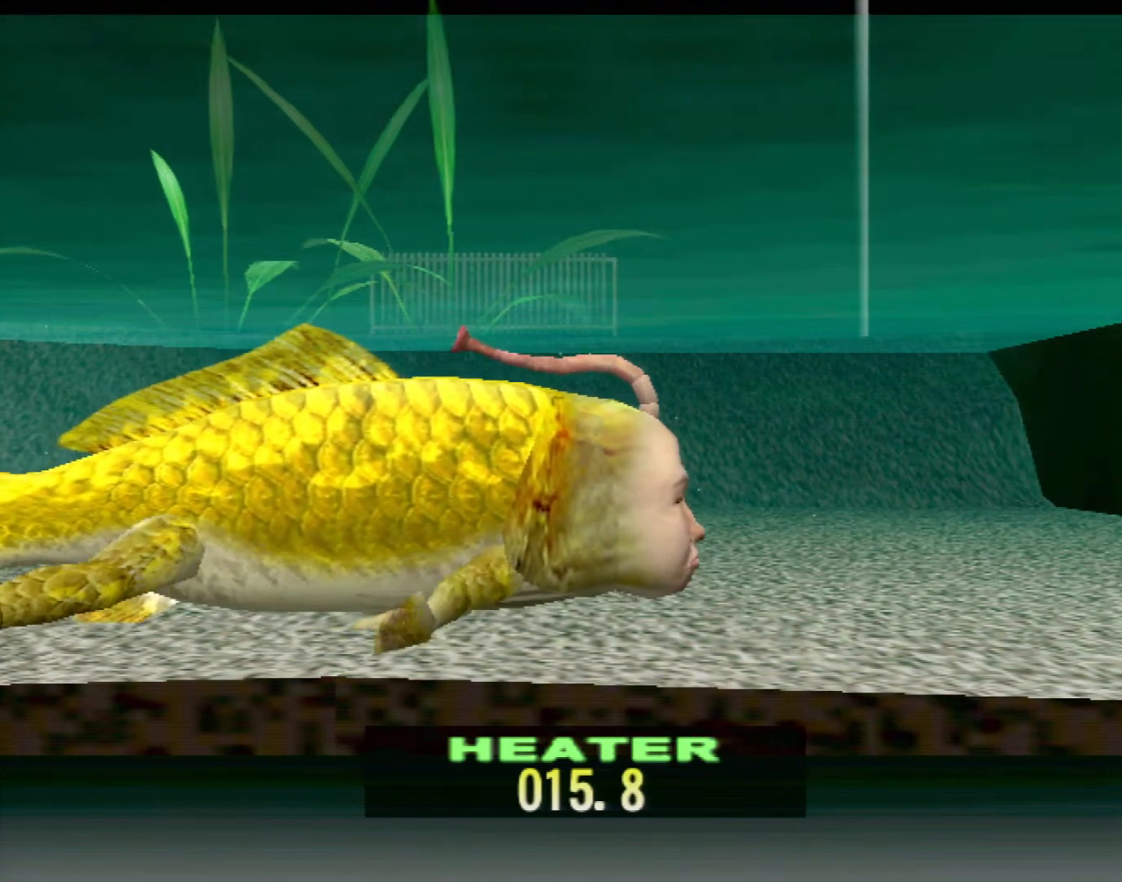
{"buttons": ["DPAD_UP"], "left_stick": "center", "events": []}
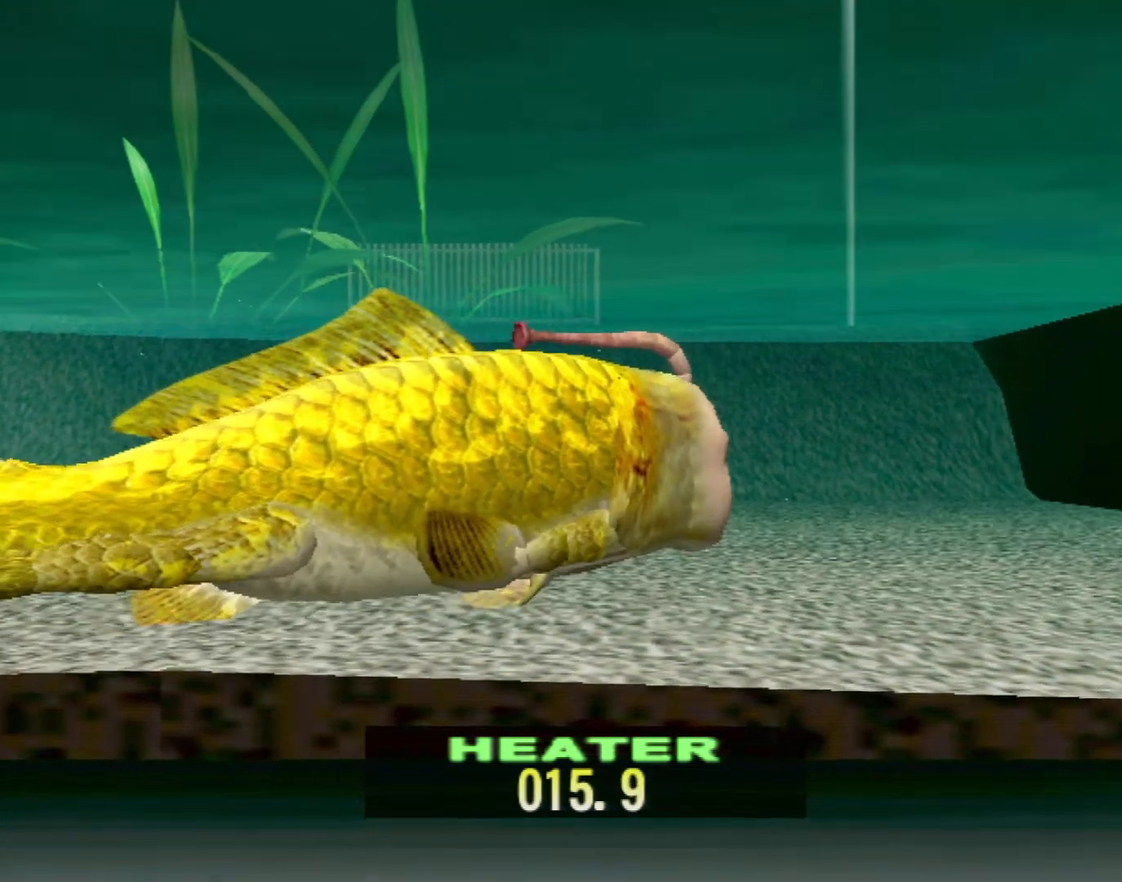
{"buttons": ["DPAD_UP"], "left_stick": "center", "events": []}
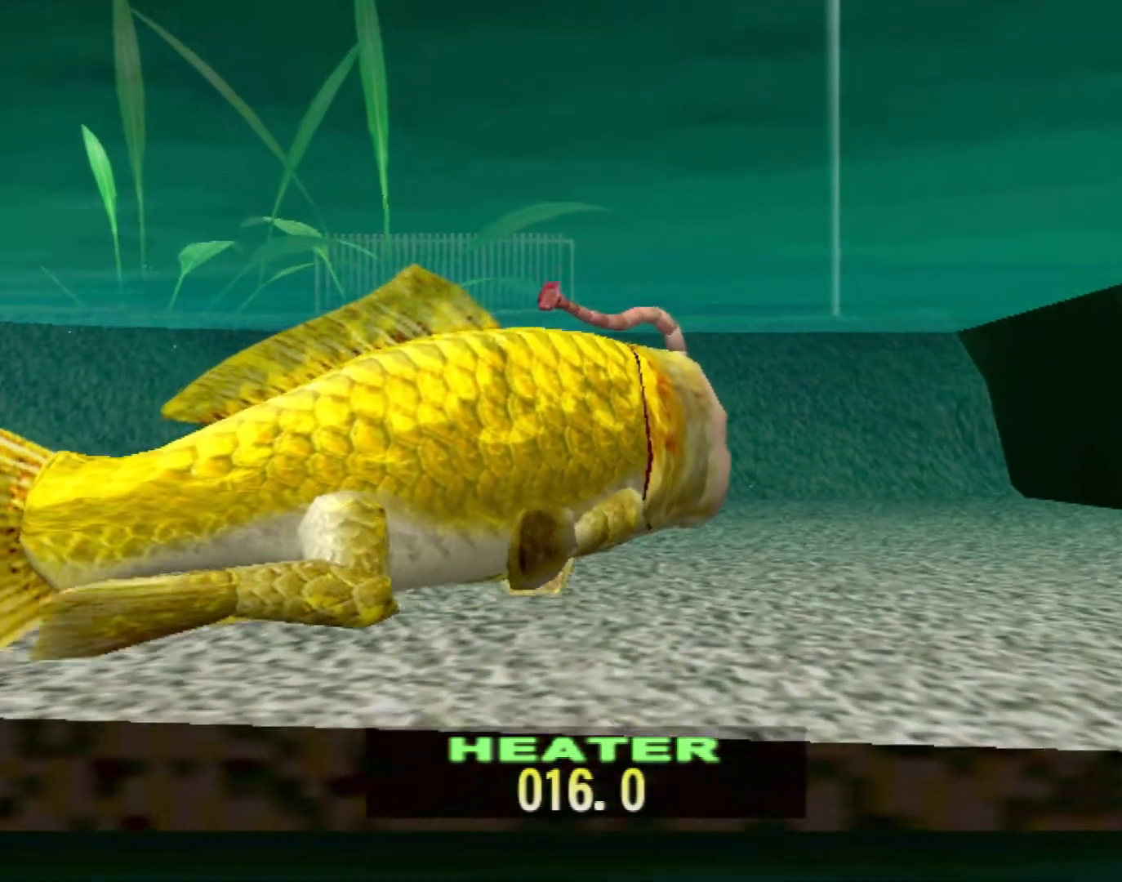
{"buttons": ["DPAD_UP"], "left_stick": "center", "events": []}
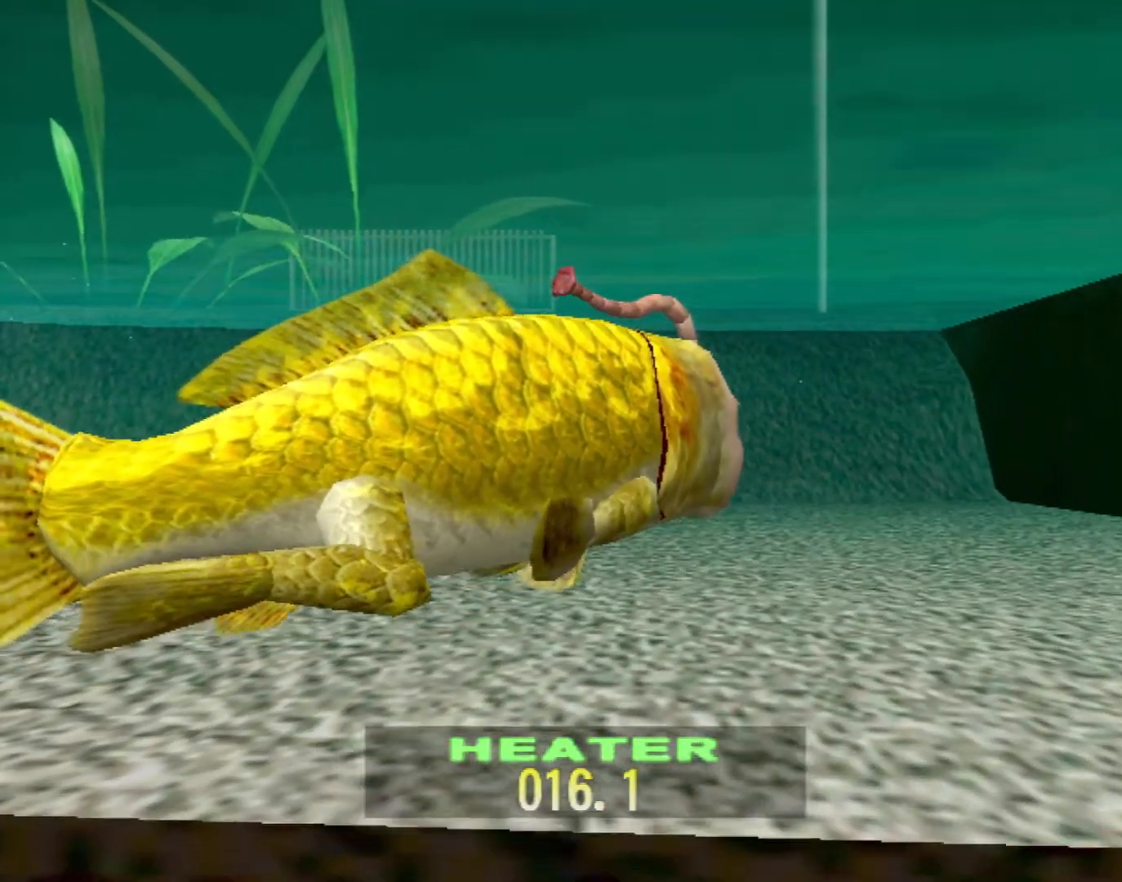
{"buttons": ["DPAD_UP"], "left_stick": "center", "events": []}
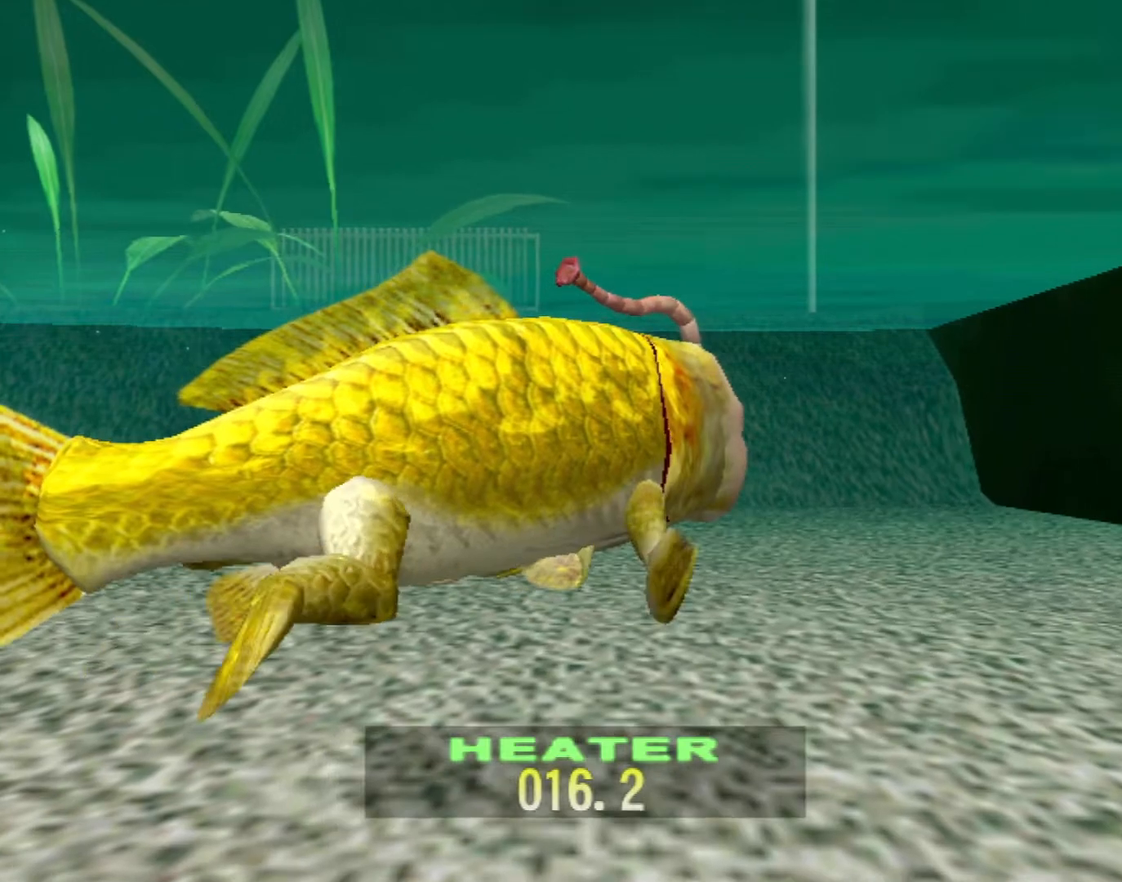
{"buttons": ["DPAD_UP"], "left_stick": "center", "events": []}
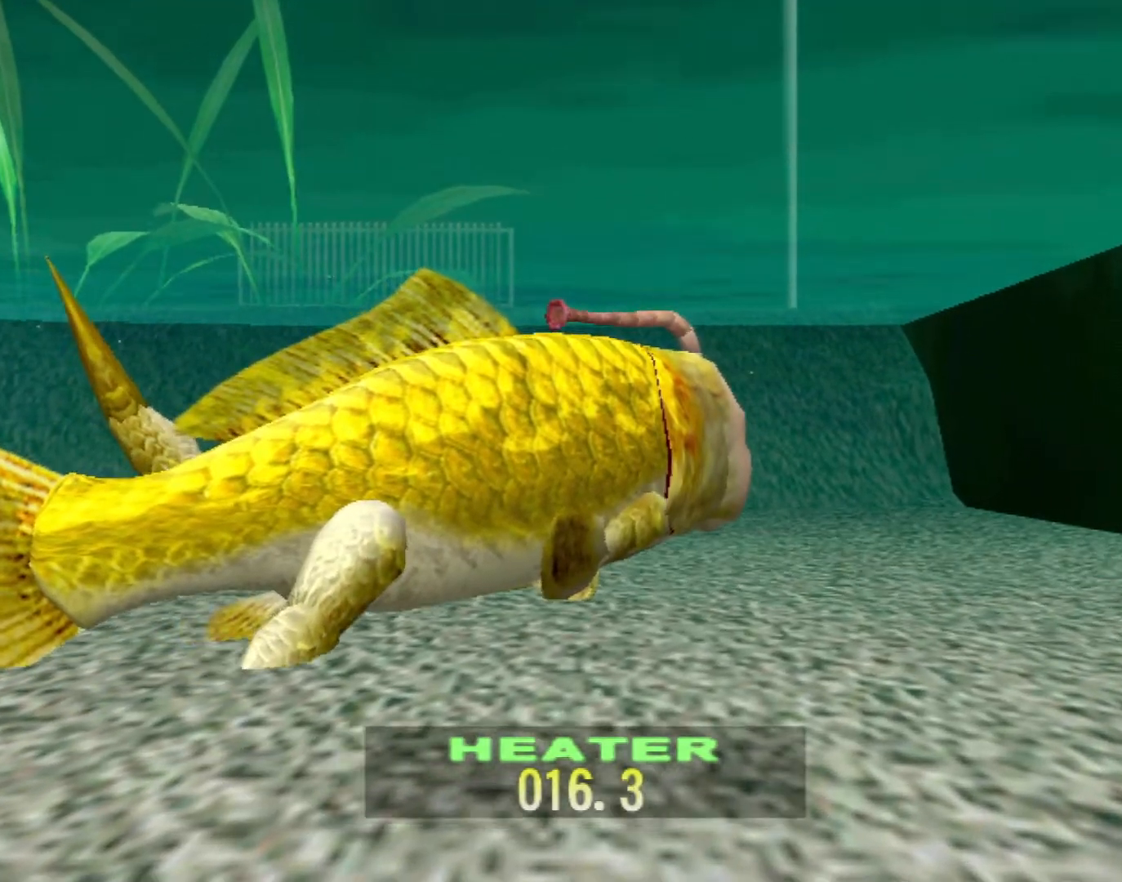
{"buttons": ["DPAD_UP"], "left_stick": "center", "events": []}
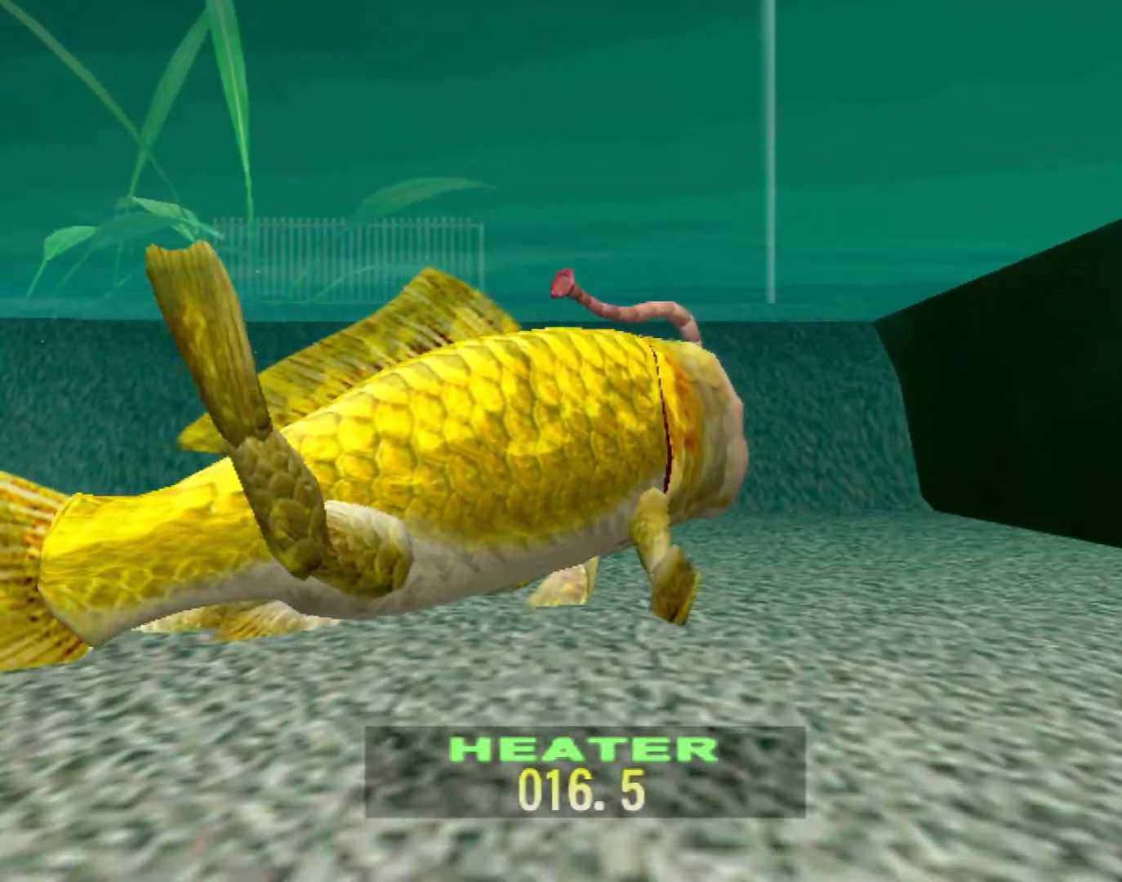
{"buttons": ["DPAD_UP"], "left_stick": "center", "events": []}
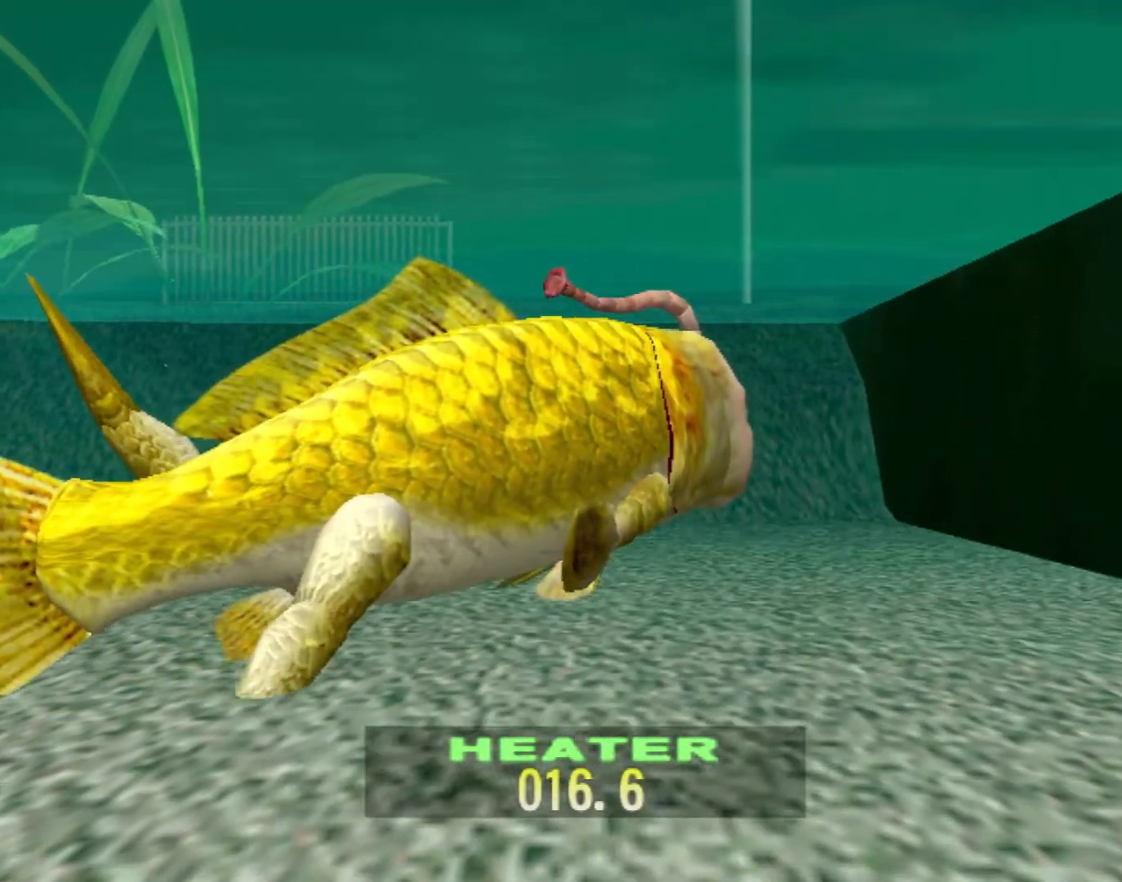
{"buttons": ["DPAD_UP"], "left_stick": "center", "events": []}
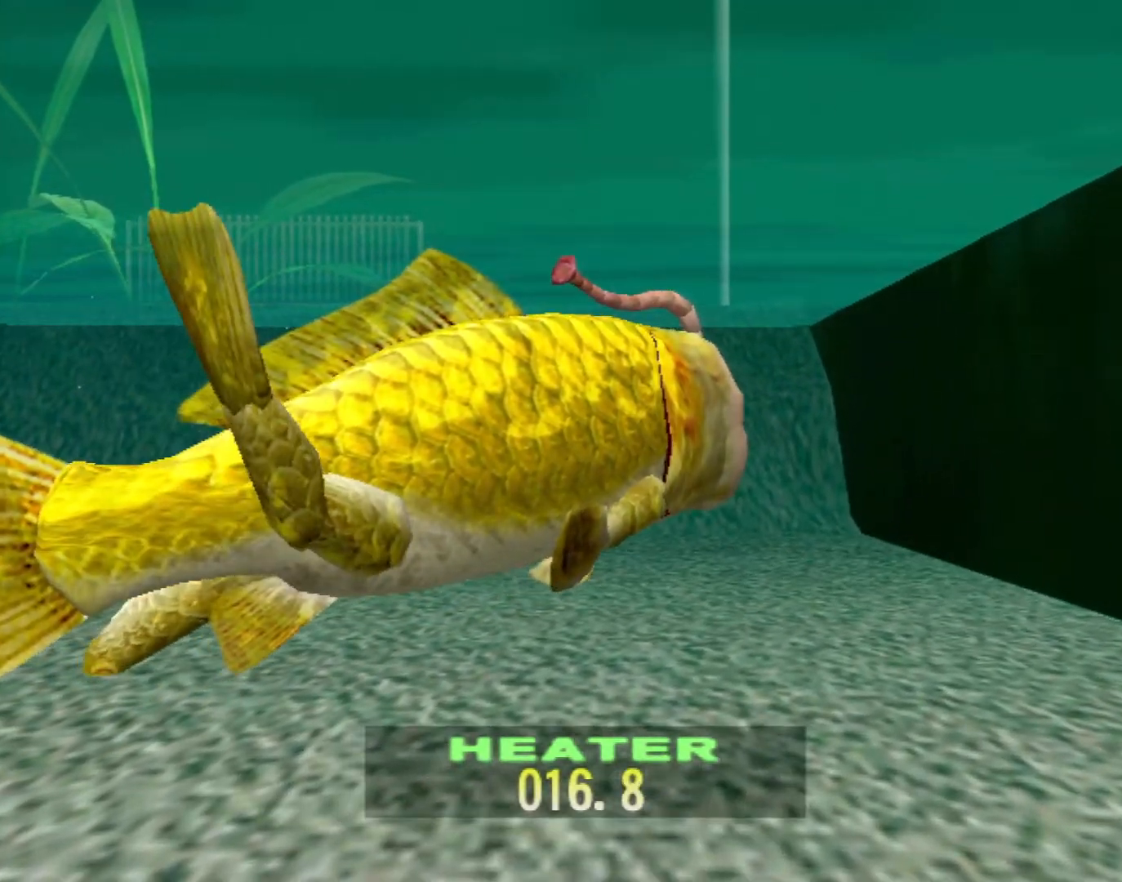
{"buttons": ["DPAD_UP"], "left_stick": "center", "events": []}
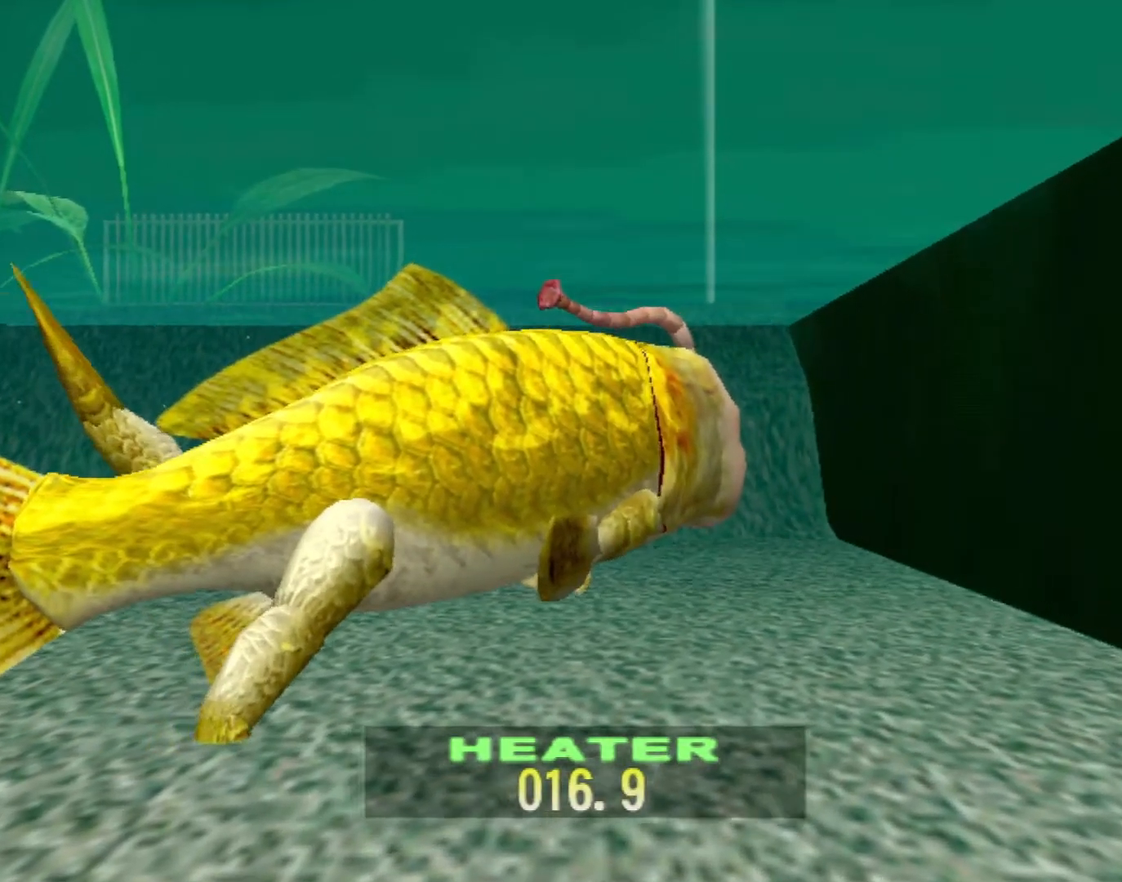
{"buttons": ["DPAD_UP"], "left_stick": "center", "events": []}
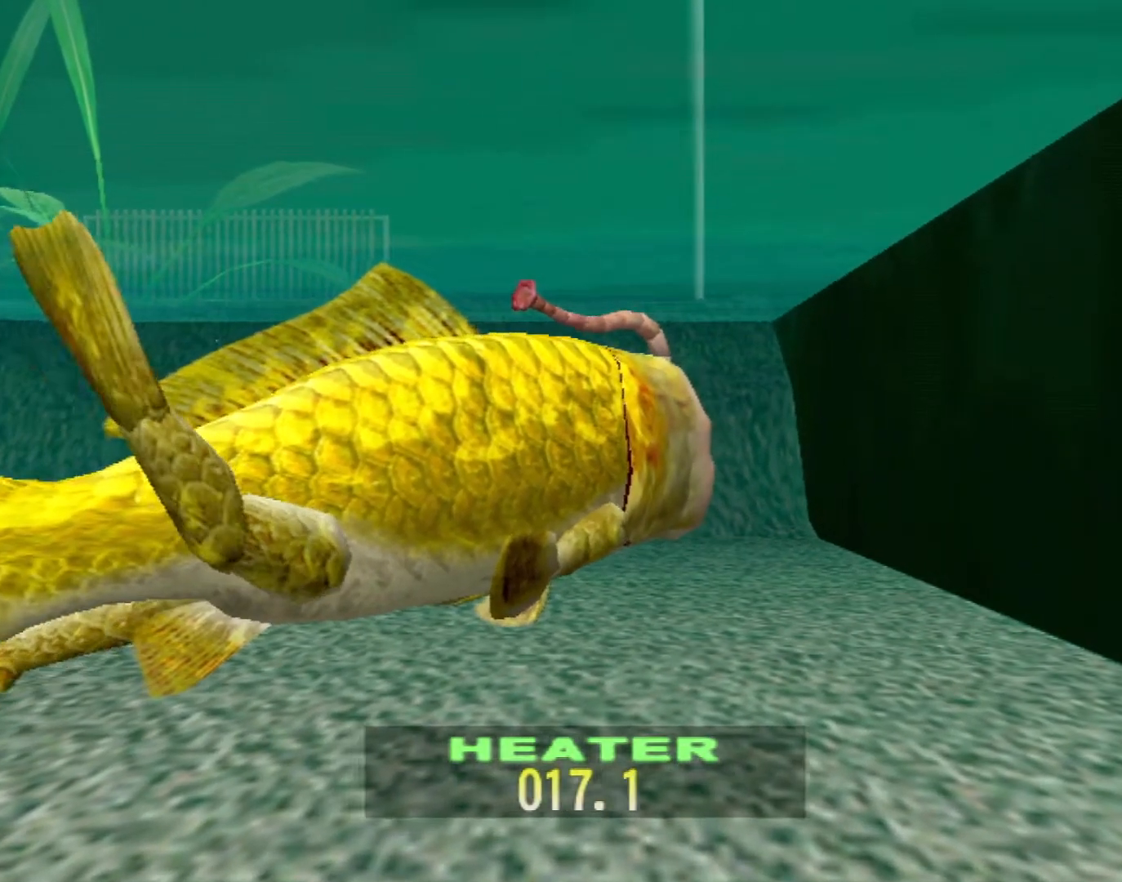
{"buttons": ["DPAD_UP"], "left_stick": "center", "events": []}
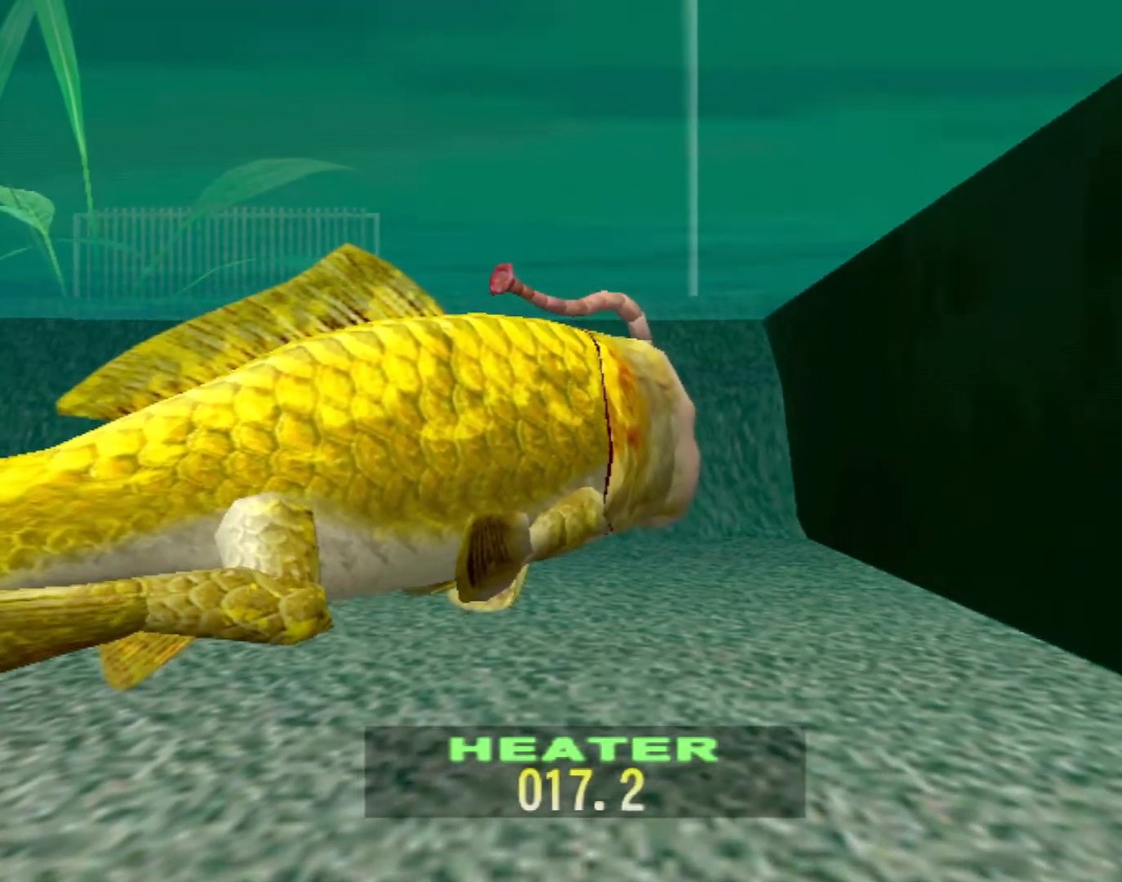
{"buttons": ["DPAD_UP"], "left_stick": "center", "events": []}
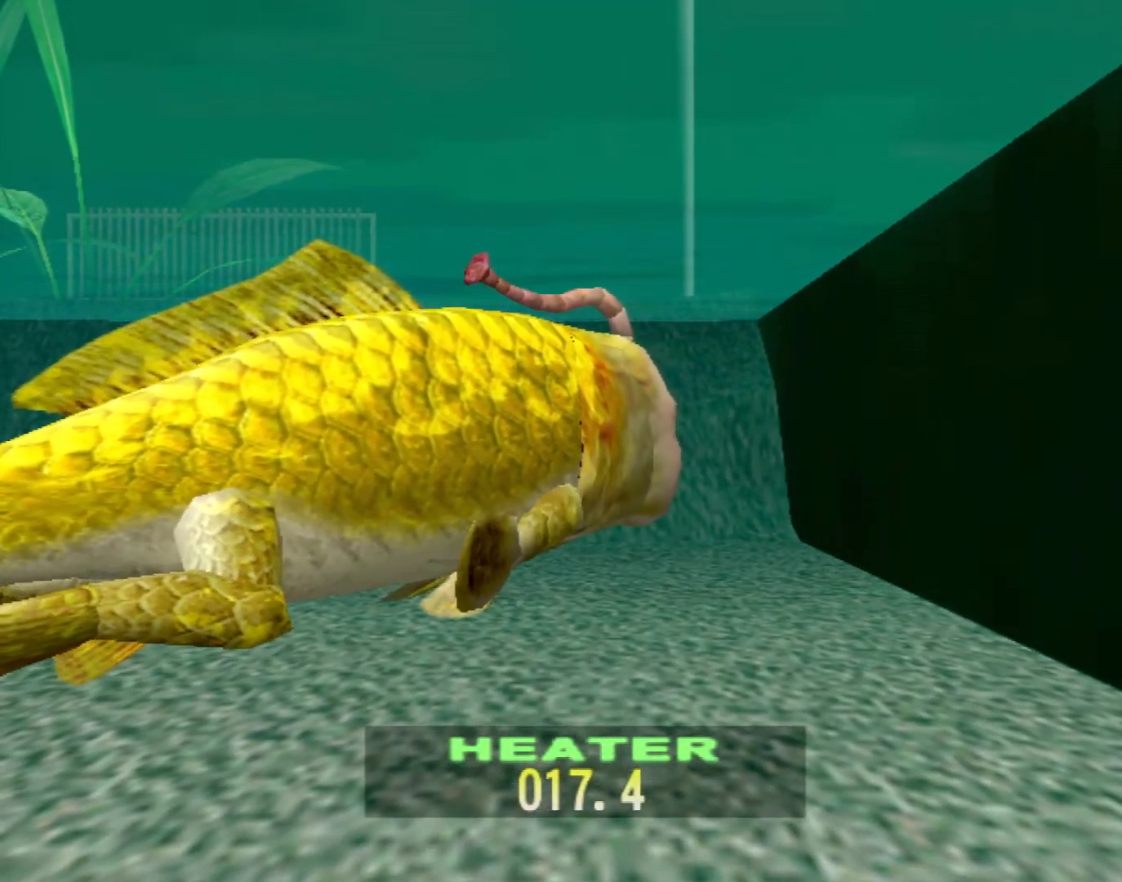
{"buttons": ["DPAD_UP"], "left_stick": "center", "events": []}